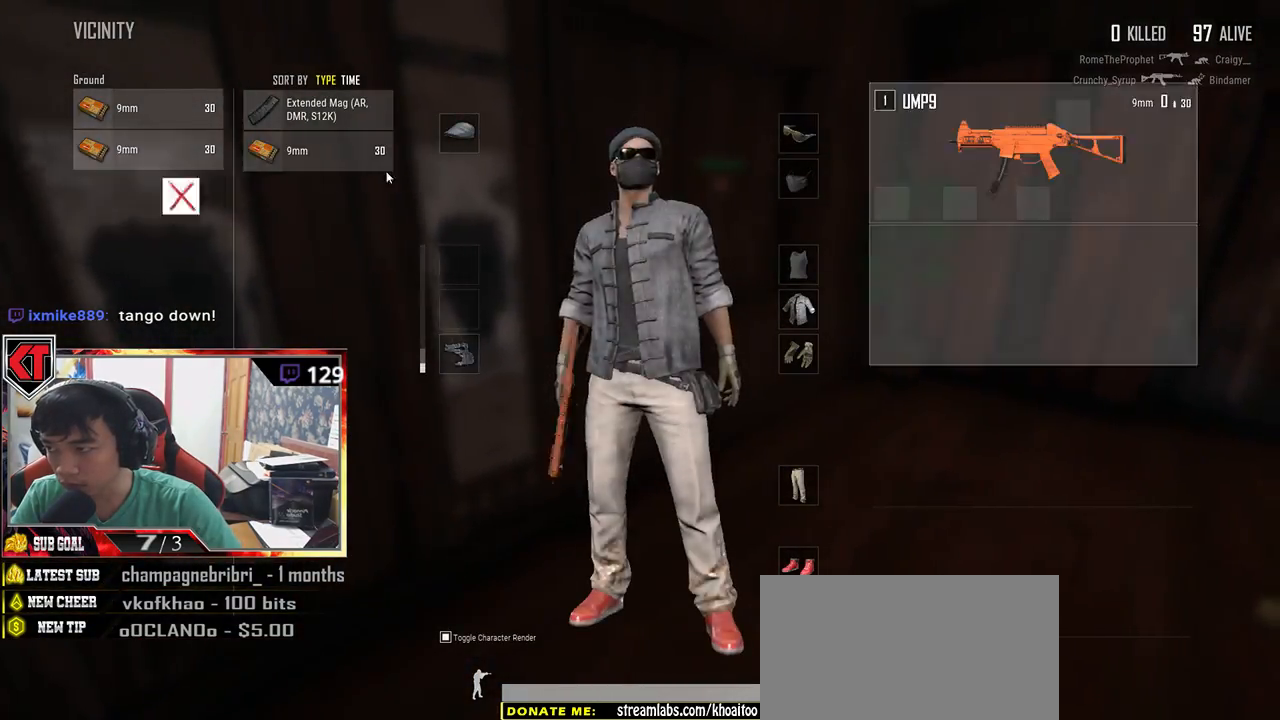
Gameplay with keyboard and mouse; each line is a JSON object with the keys and mouse buttons held at the frame after it. "events" lists presses ("down") and releases ("up") of "a", "c", "ctrl", "d", "e", "f", "q", "r", "s", "shift", "space", "tab", "v", "w", "x", "z", "mouse_left", "mouse_wheel", "mouse_right", "mouse_mb4" and "mouse_mb5" between this image and that frame as [ms after this image, input, new state], when the widget could be followed in between. "mouse_left", "mouse_wheel", "mouse_right", "mouse_mb4", "mouse_mb5" = the "left", "wheel", "right", "mb4", "mb5" buttons of the "mouse" list. No other keys are recorded. "wheel" means that the mouse wheel is clicked or scrolled. Mouse movement is not recorded.
{"keys": [], "mouse": ["left"], "events": [[67, "a", "up"], [67, "d", "down"], [100, "mouse_left", "down"], [200, "mouse_left", "up"], [250, "d", "up"], [267, "a", "down"], [300, "mouse_left", "down"], [400, "mouse_left", "up"], [484, "mouse_left", "down"], [500, "a", "up"]]}
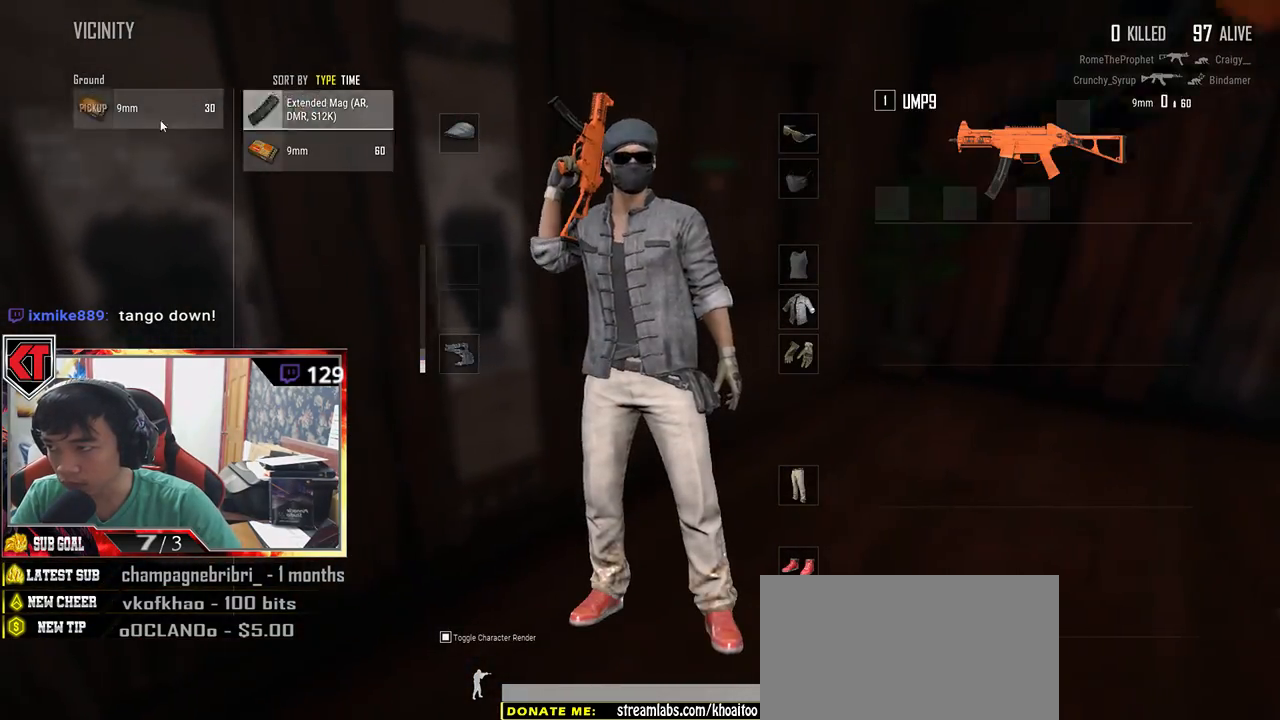
{"keys": ["tab", "w"], "mouse": [], "events": [[84, "mouse_left", "up"], [367, "w", "down"], [417, "tab", "down"]]}
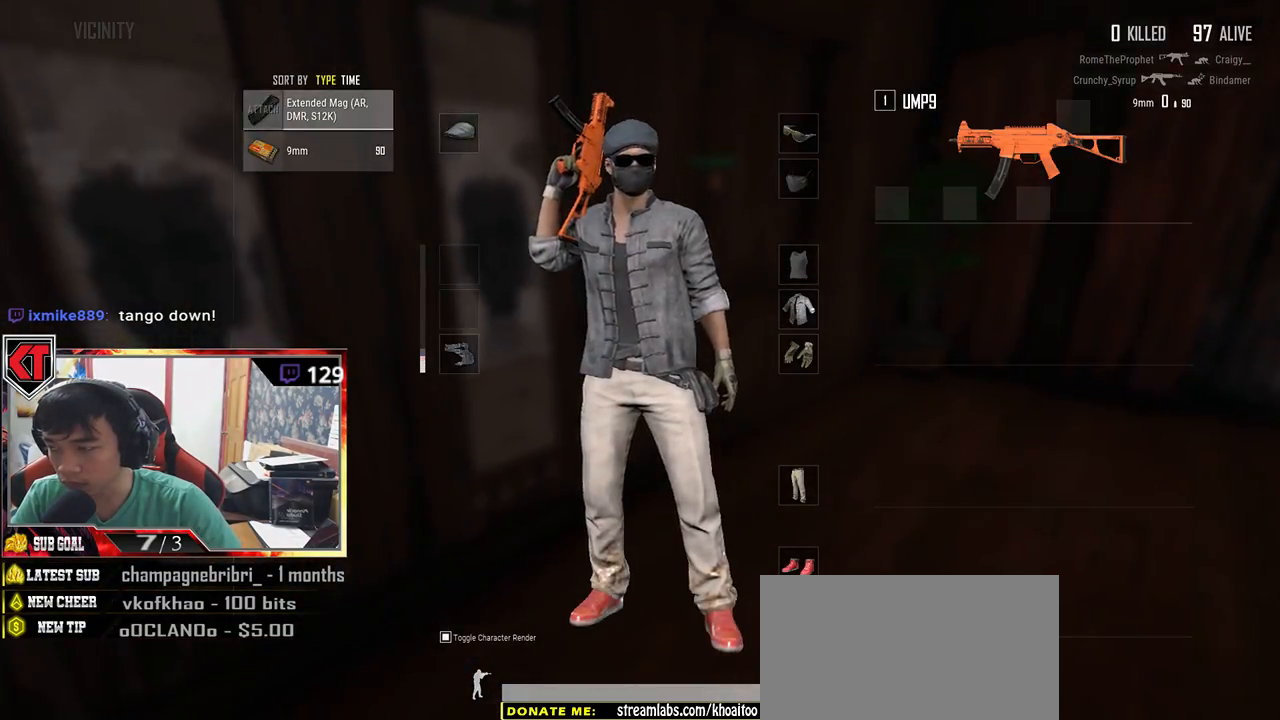
{"keys": ["a", "w"], "mouse": [], "events": [[34, "r", "down"], [34, "tab", "up"], [150, "r", "up"], [300, "a", "down"]]}
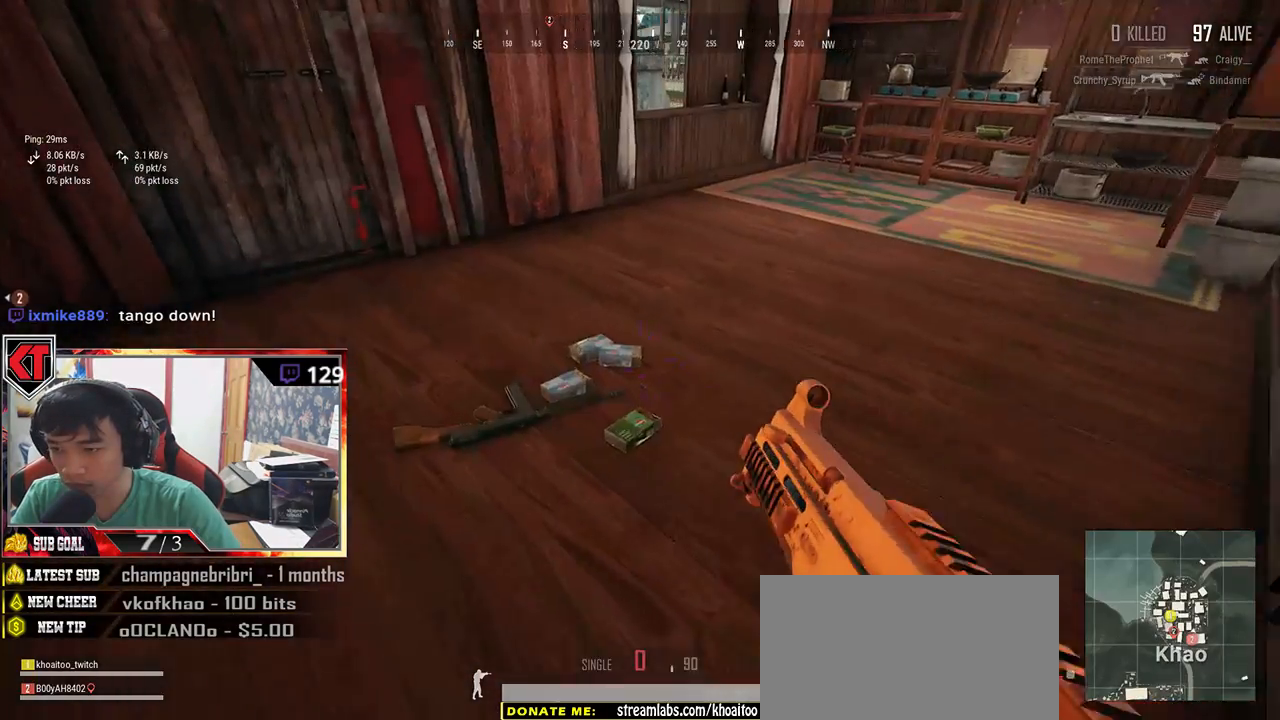
{"keys": ["d", "w"], "mouse": [], "events": [[100, "a", "up"], [234, "d", "down"], [367, "tab", "down"], [467, "tab", "up"]]}
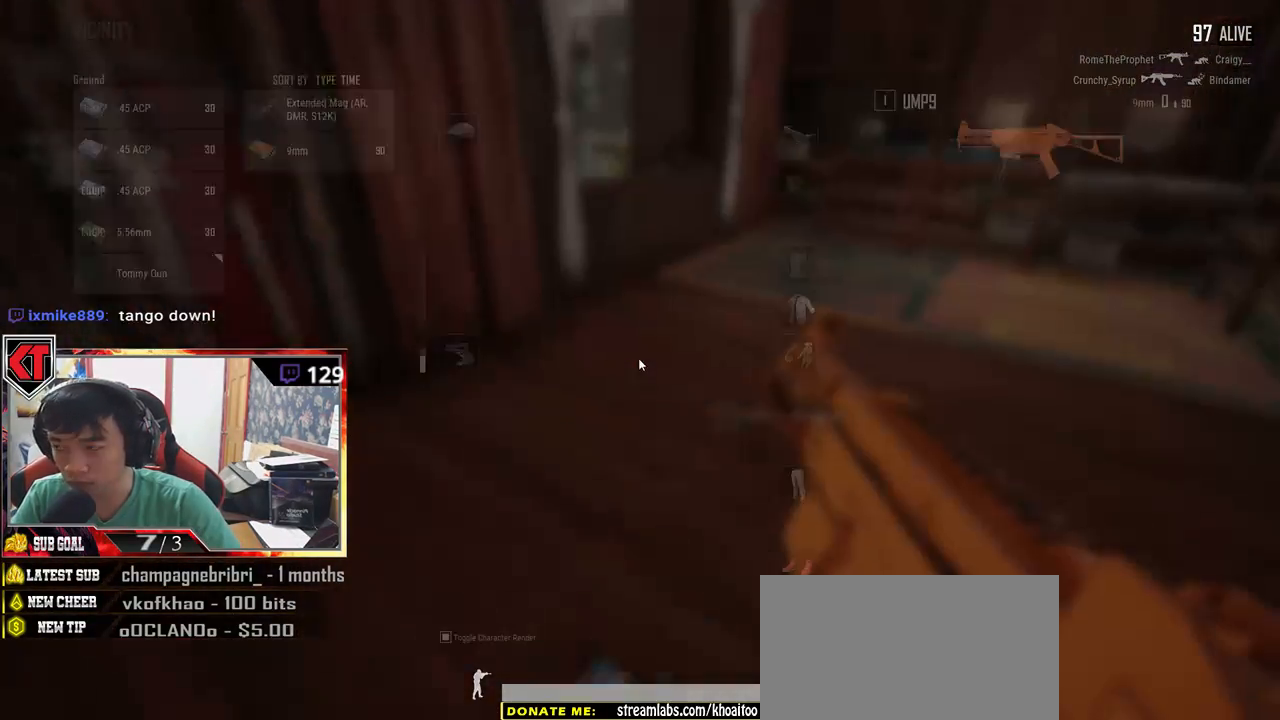
{"keys": ["a"], "mouse": [], "events": [[17, "w", "up"], [167, "s", "down"], [300, "d", "up"], [317, "a", "down"], [417, "s", "up"]]}
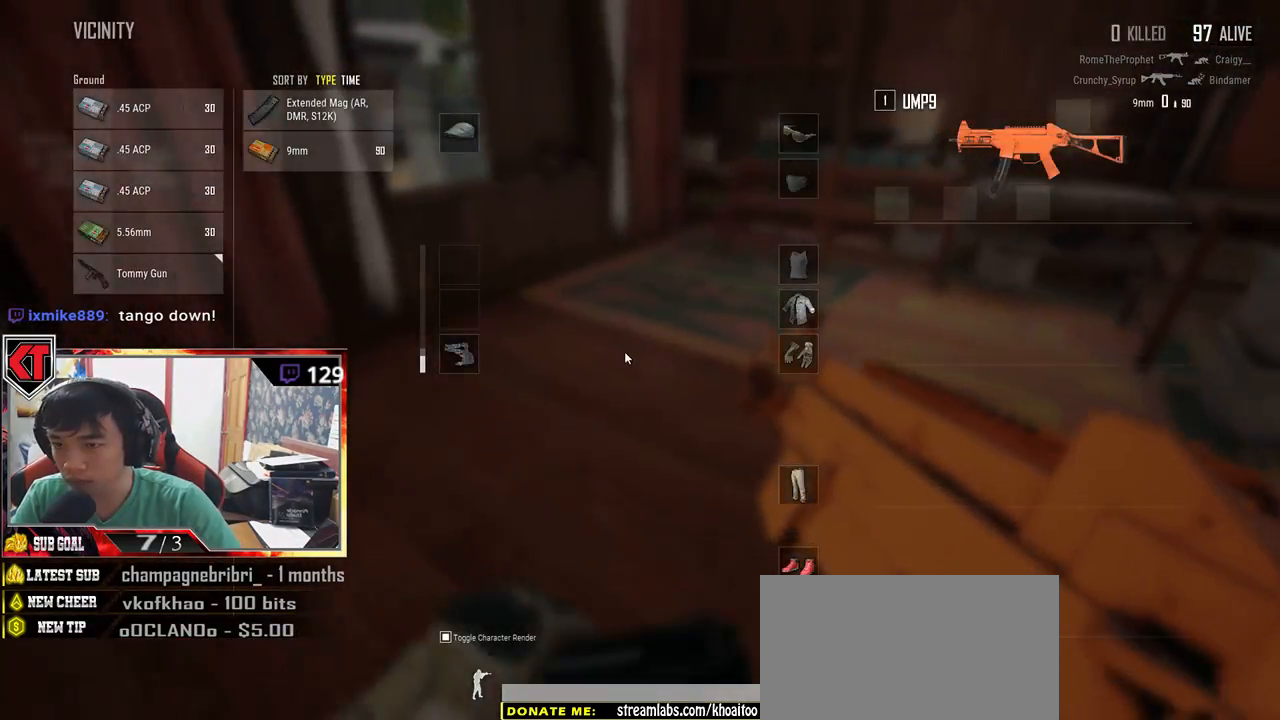
{"keys": ["a"], "mouse": [], "events": [[50, "a", "up"], [50, "s", "down"], [184, "tab", "down"], [284, "tab", "up"], [450, "a", "down"], [484, "s", "up"]]}
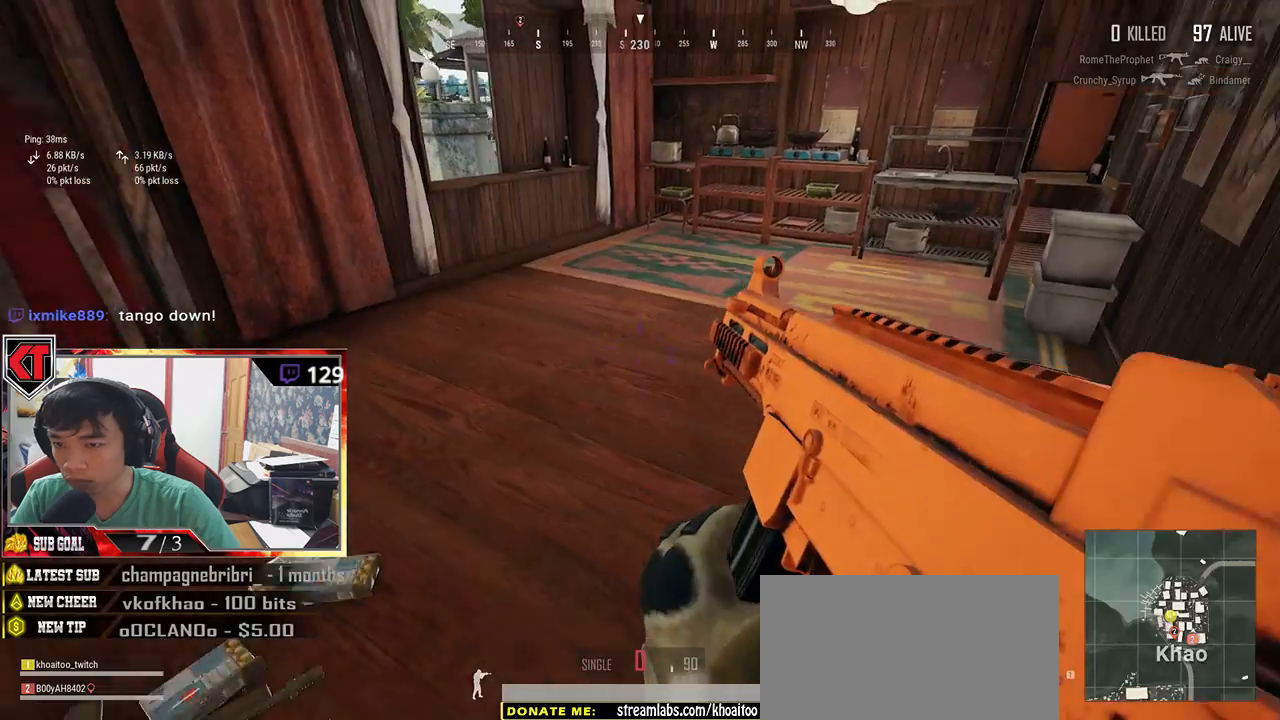
{"keys": ["w"], "mouse": [], "events": [[117, "a", "up"], [134, "w", "down"]]}
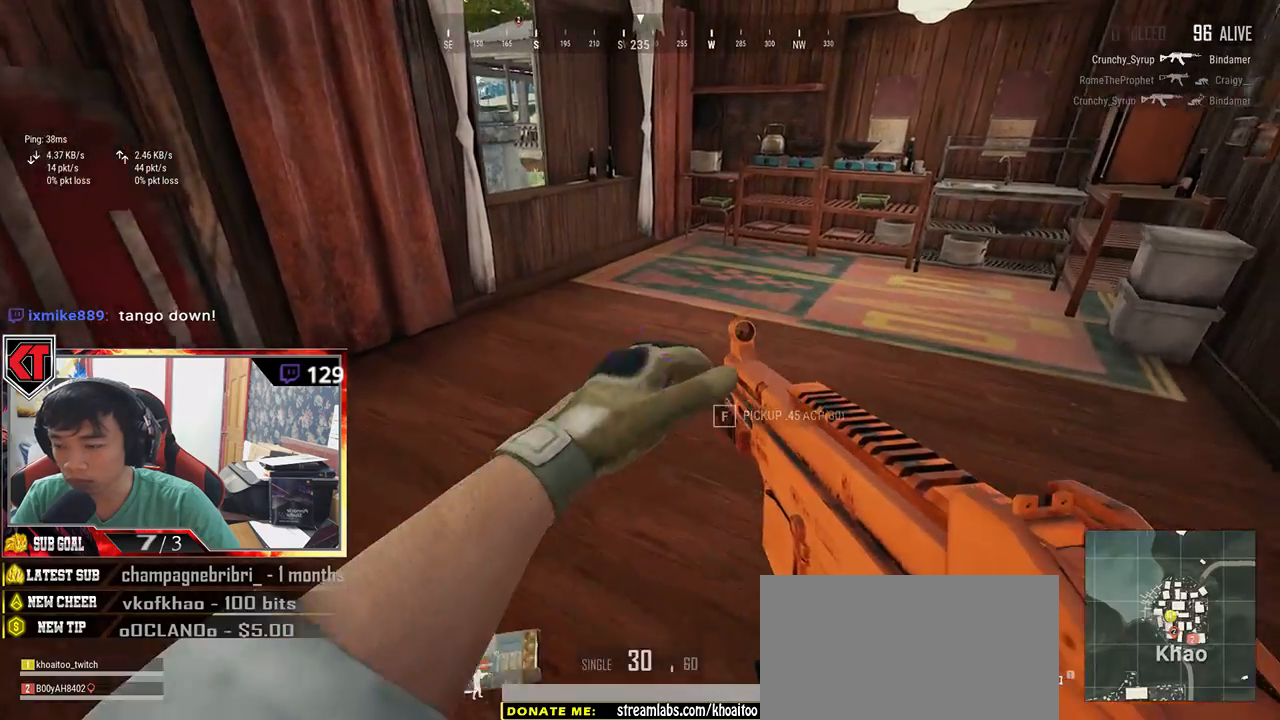
{"keys": [], "mouse": [], "events": [[67, "tab", "down"], [134, "tab", "up"], [150, "w", "up"], [267, "s", "down"], [484, "s", "up"]]}
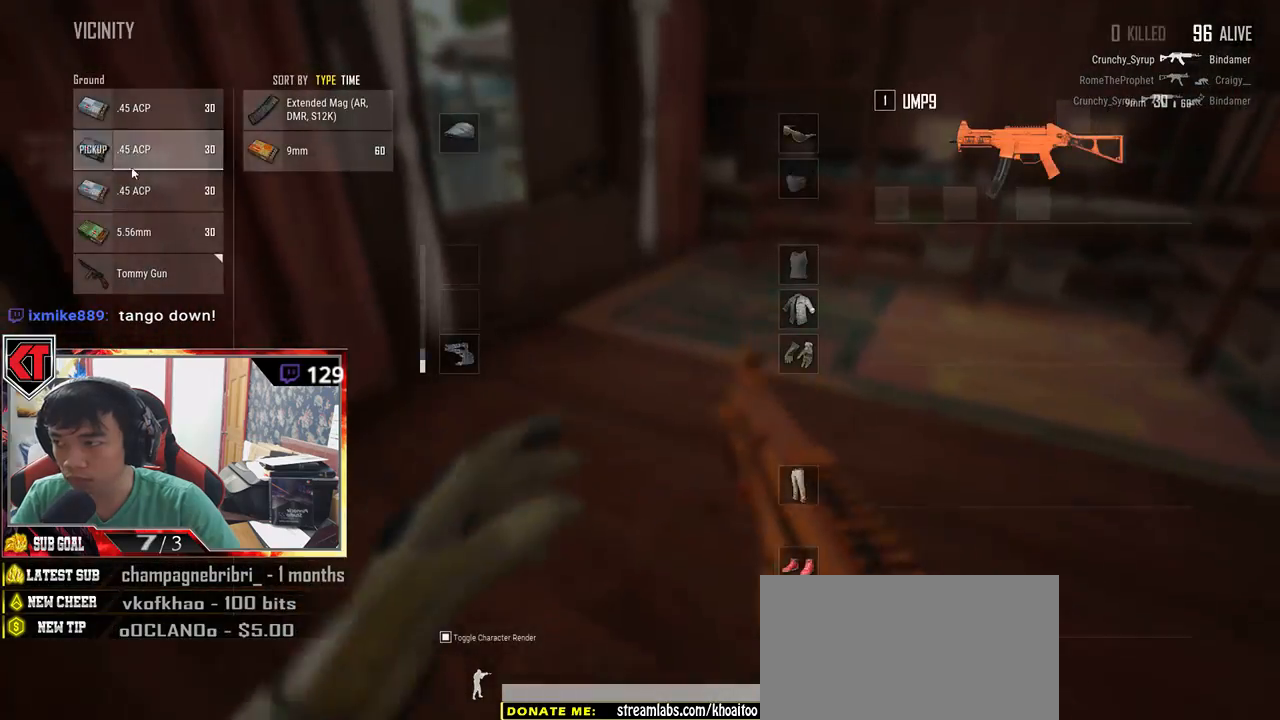
{"keys": ["tab", "w"], "mouse": [], "events": [[284, "mouse_left", "down"], [417, "mouse_left", "up"], [434, "tab", "down"], [434, "w", "down"]]}
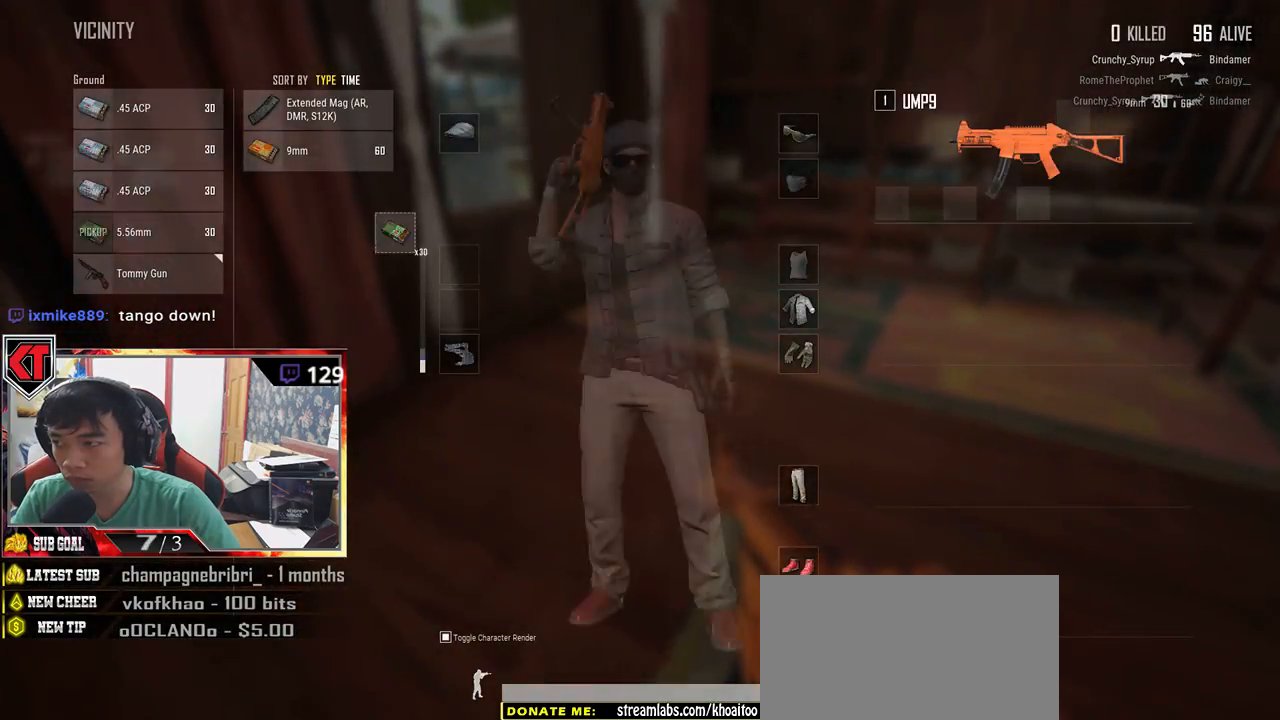
{"keys": ["w"], "mouse": [], "events": [[50, "tab", "up"]]}
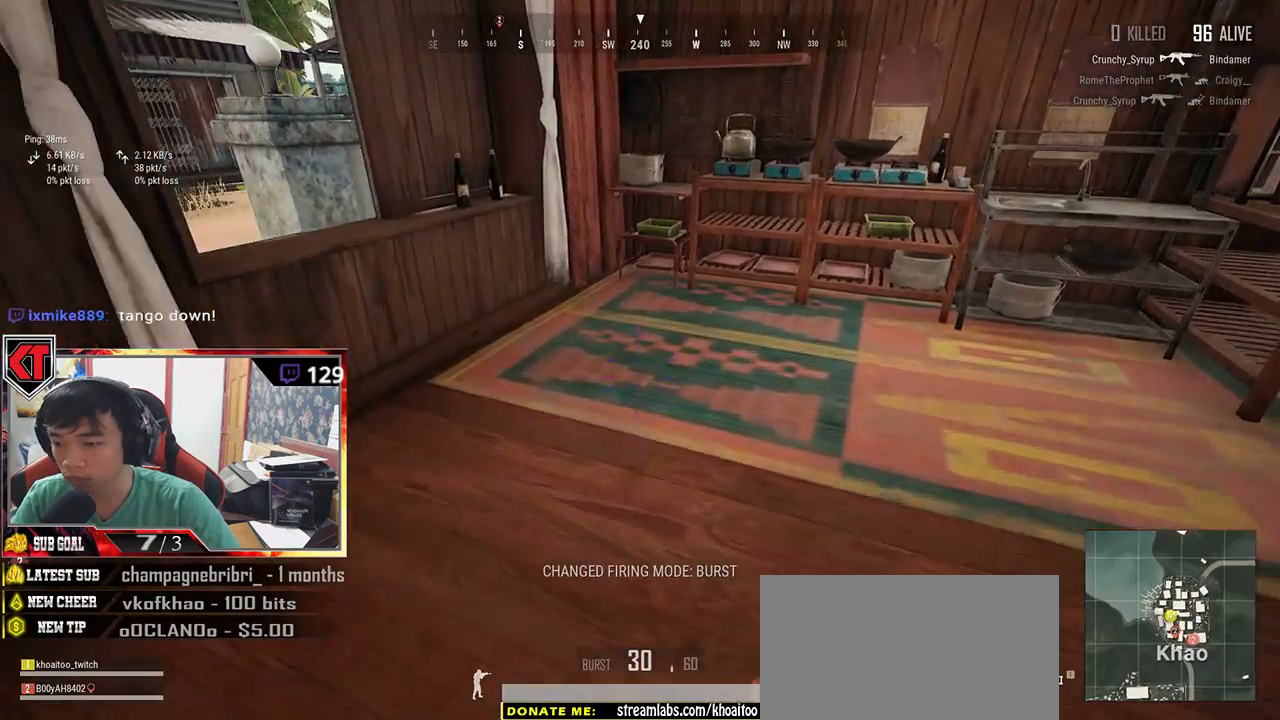
{"keys": ["c", "w"], "mouse": [], "events": [[434, "c", "down"]]}
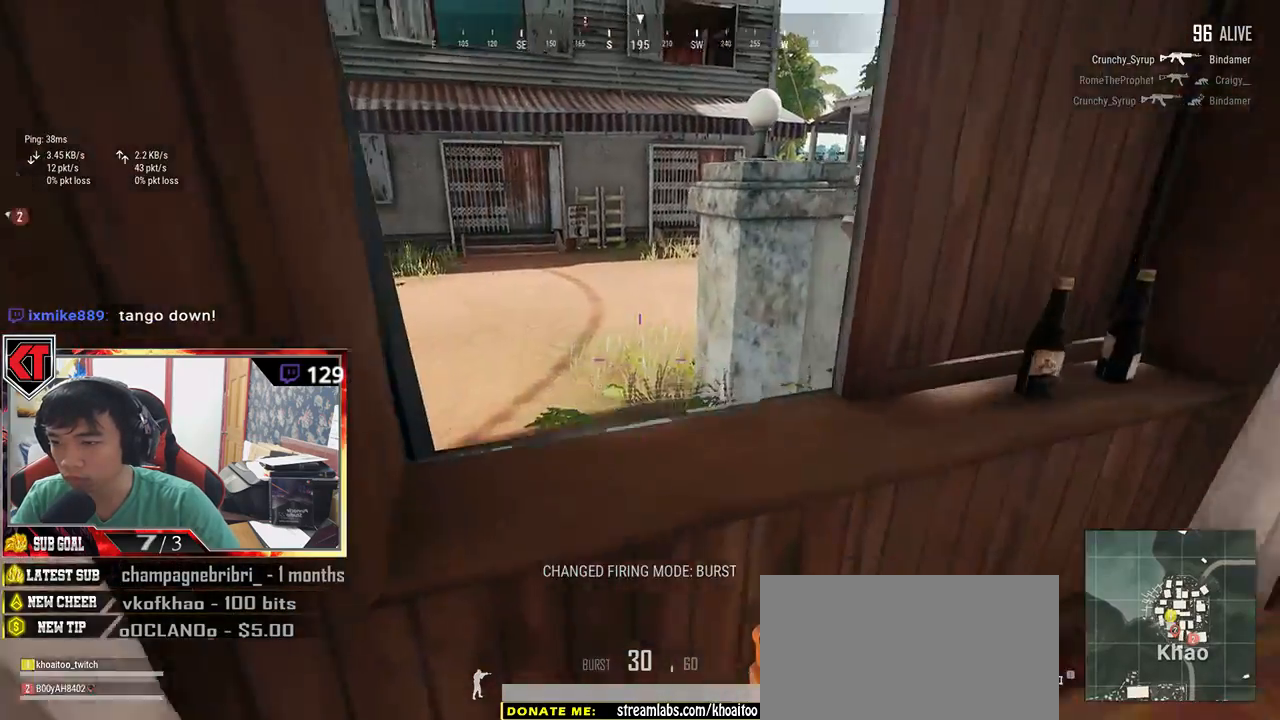
{"keys": ["c", "w"], "mouse": [], "events": [[67, "c", "up"], [450, "c", "down"]]}
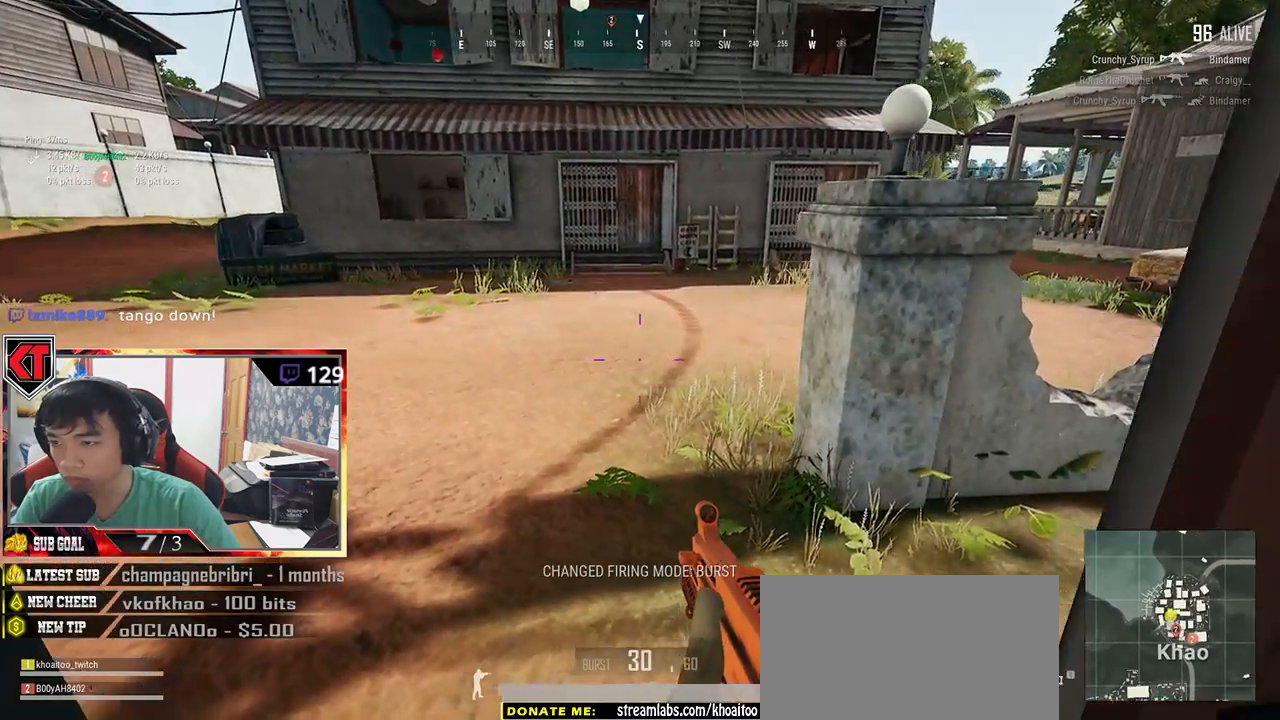
{"keys": ["w"], "mouse": [], "events": [[50, "c", "up"]]}
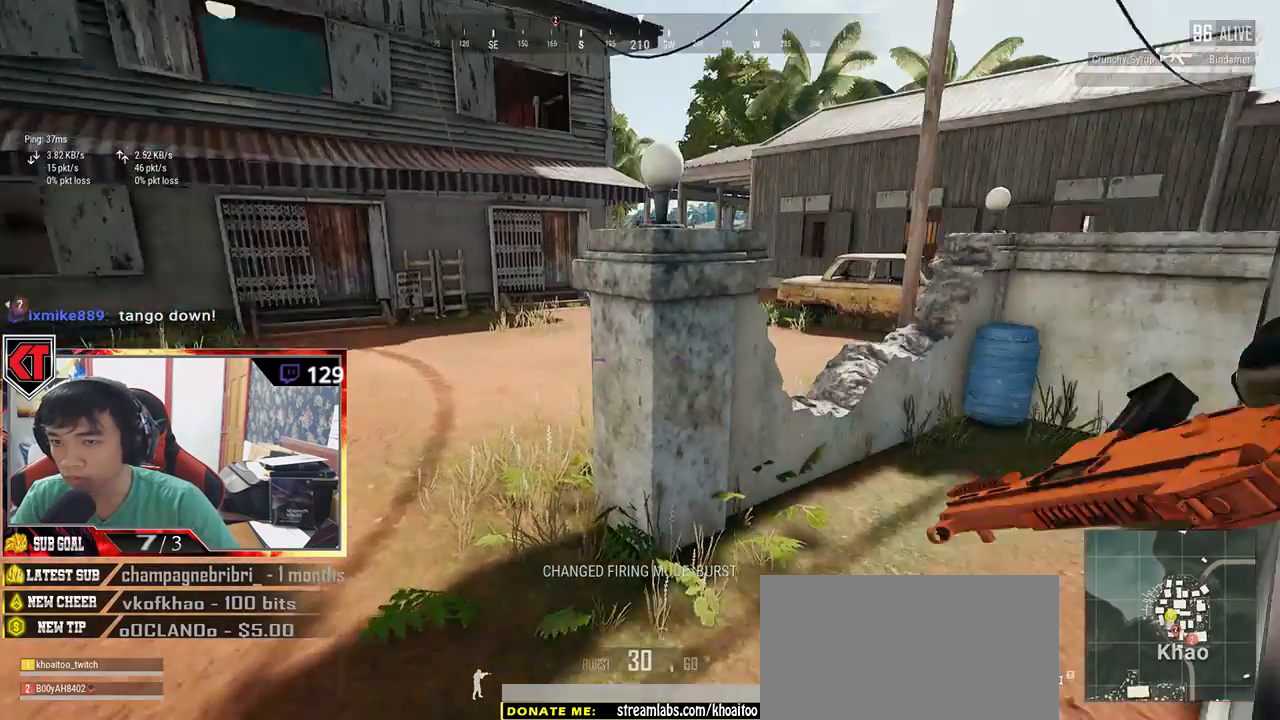
{"keys": ["w"], "mouse": [], "events": []}
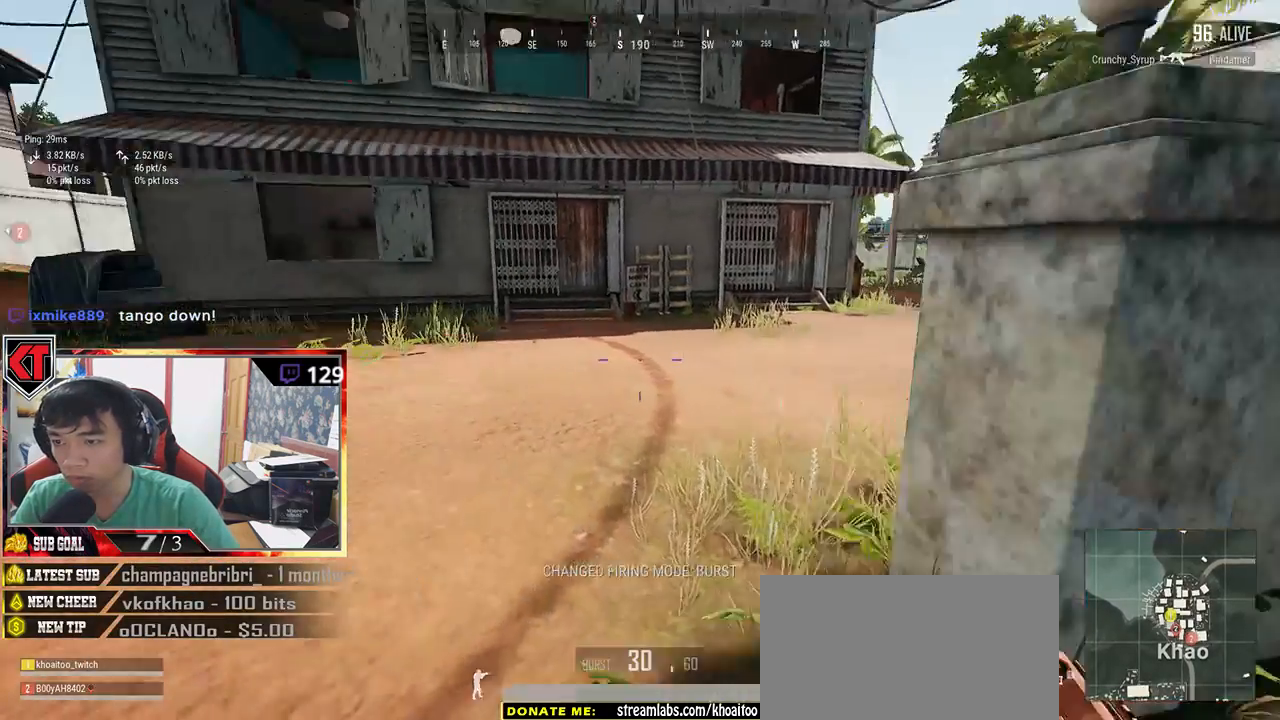
{"keys": ["d", "w"], "mouse": [], "events": [[434, "d", "down"]]}
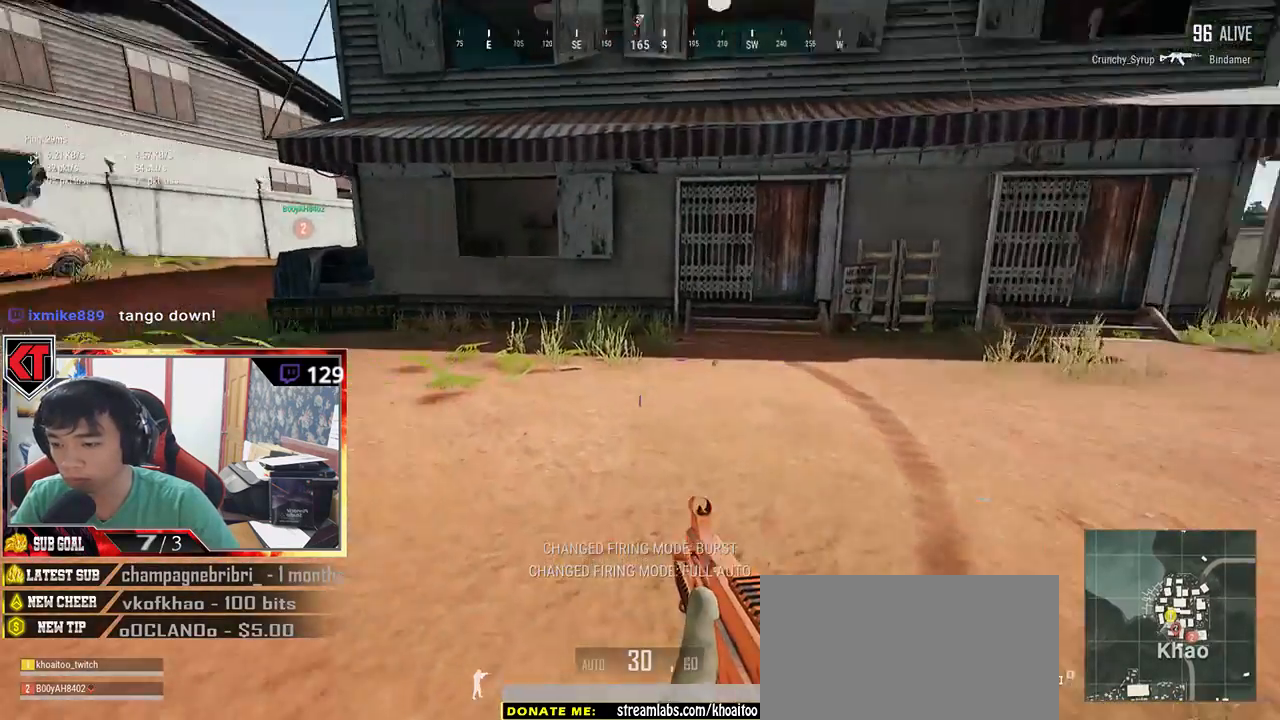
{"keys": ["d", "shift", "w"], "mouse": [], "events": [[117, "shift", "down"]]}
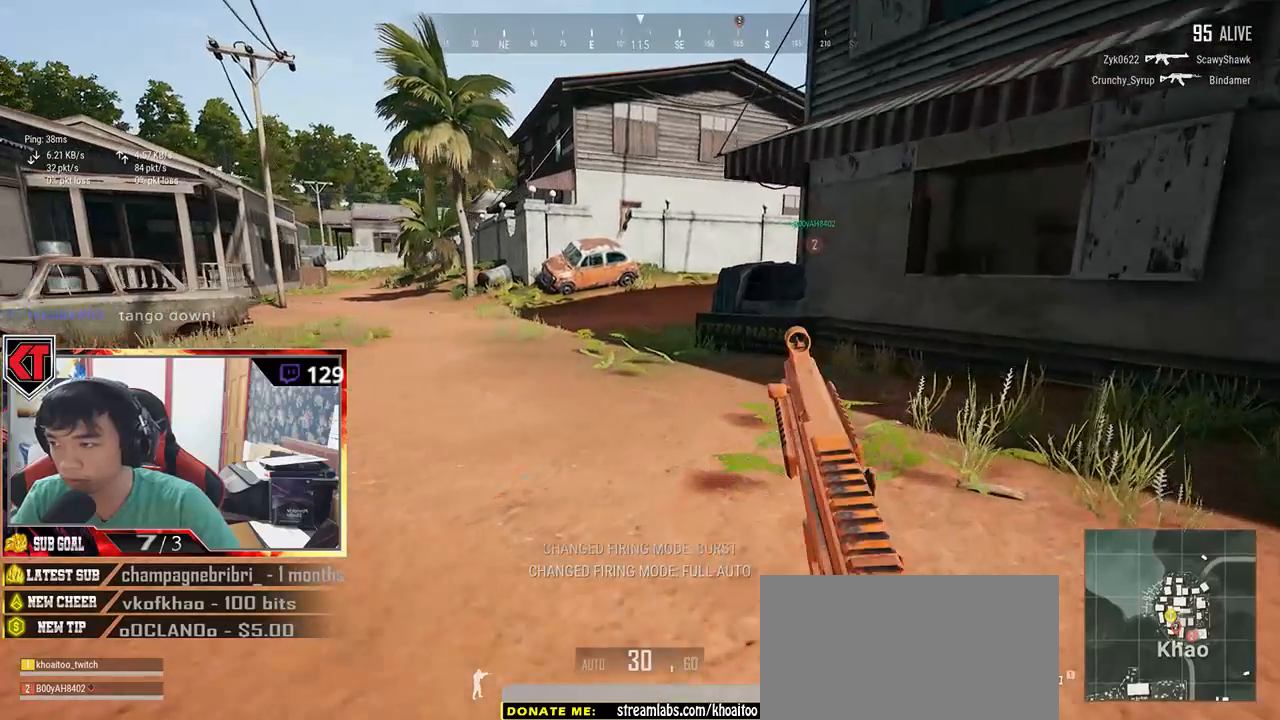
{"keys": ["shift", "w"], "mouse": [], "events": [[467, "d", "up"]]}
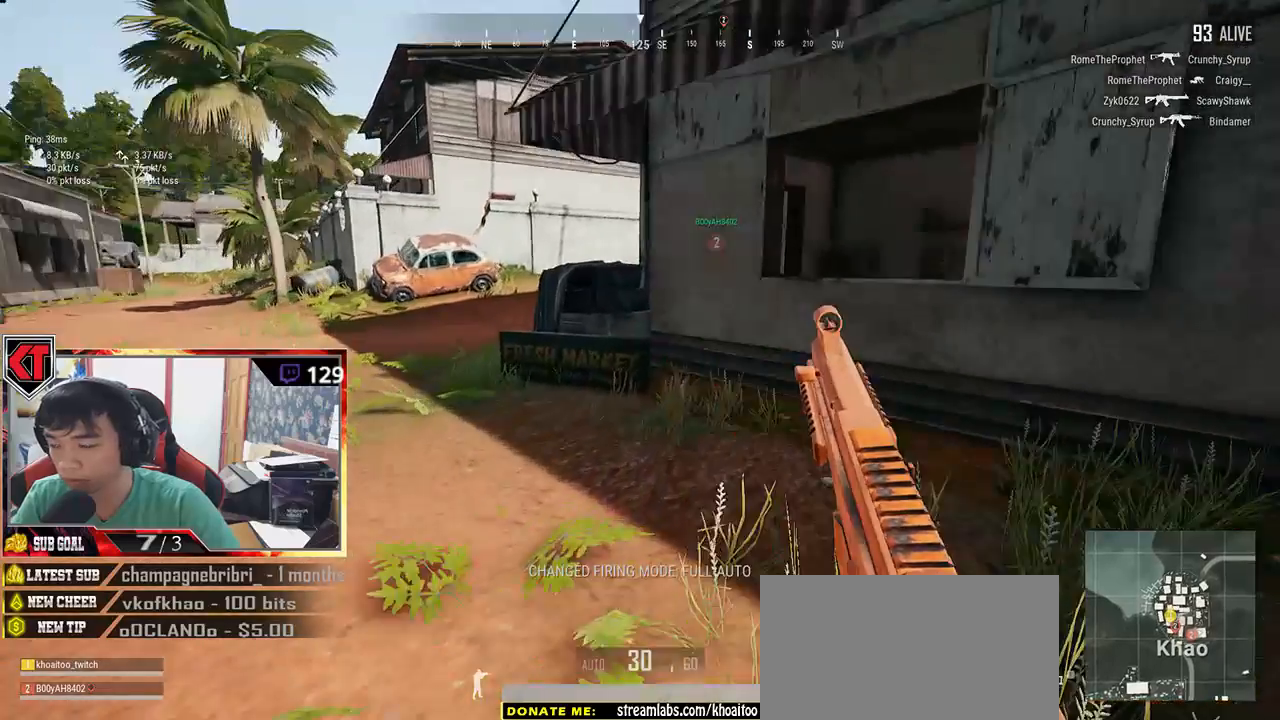
{"keys": ["shift", "w"], "mouse": [], "events": []}
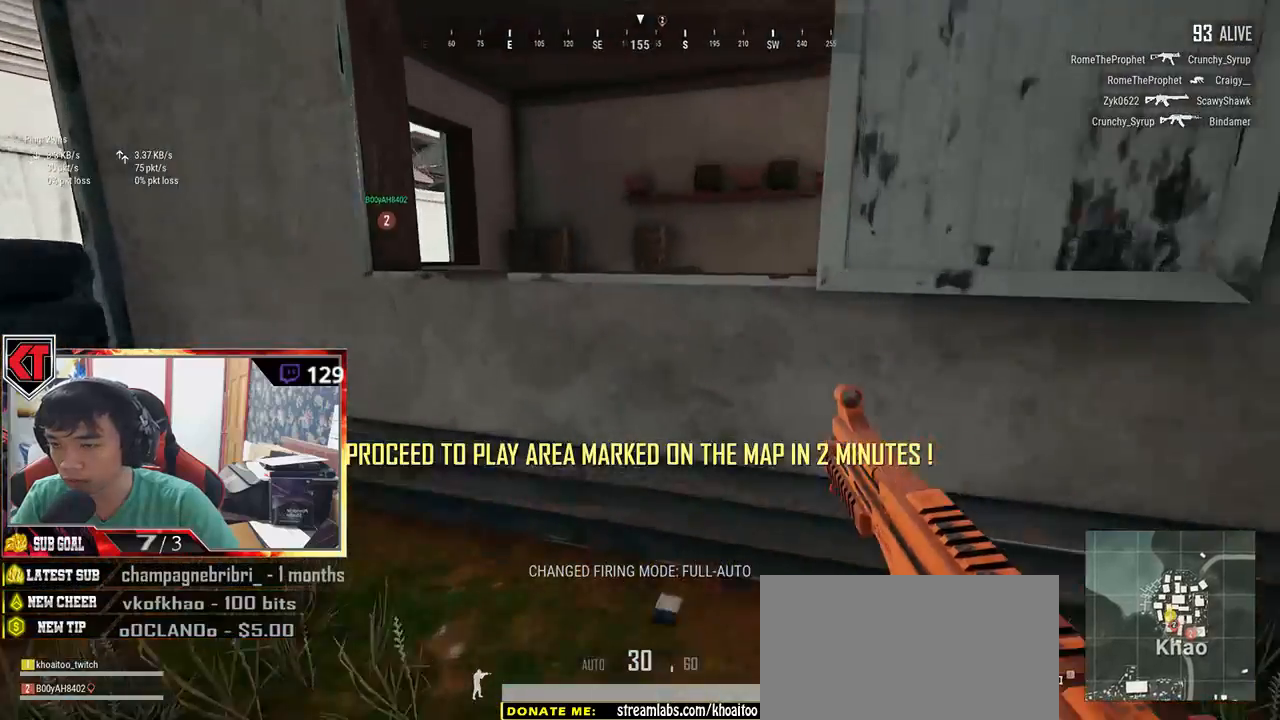
{"keys": ["shift", "w"], "mouse": [], "events": [[34, "c", "down"], [150, "c", "up"], [217, "c", "down"], [334, "c", "up"]]}
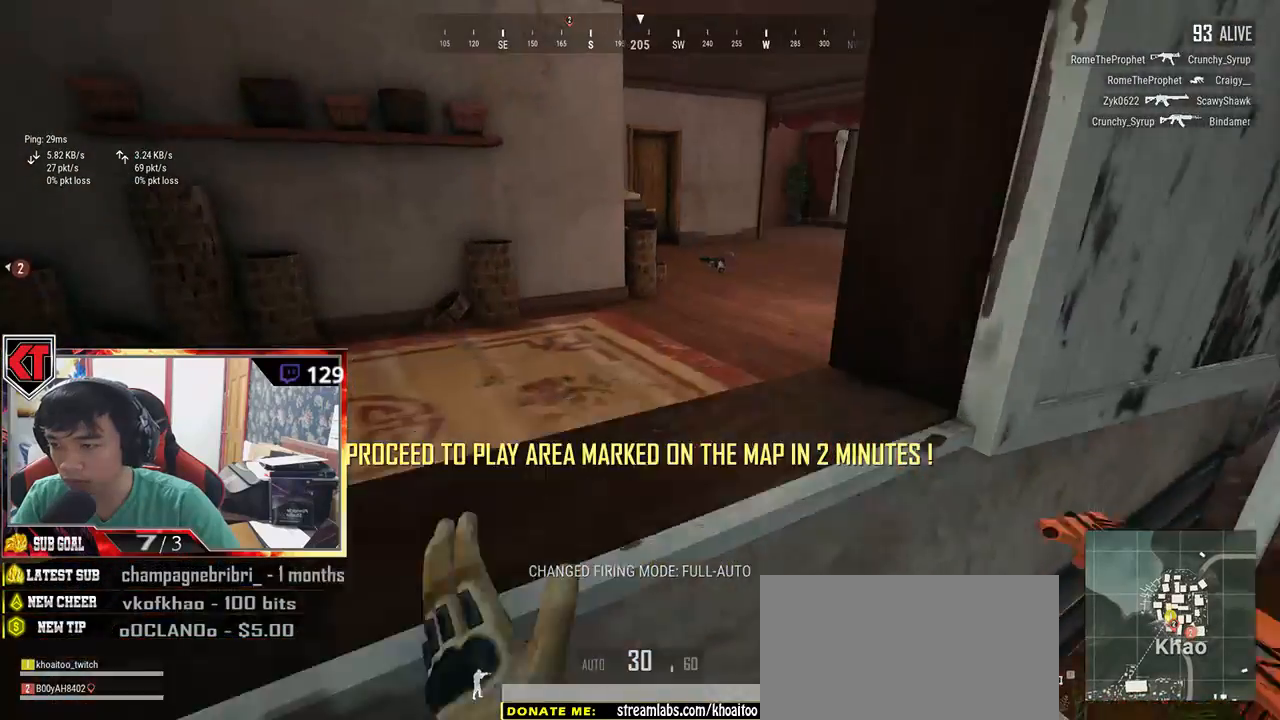
{"keys": ["shift", "w"], "mouse": [], "events": []}
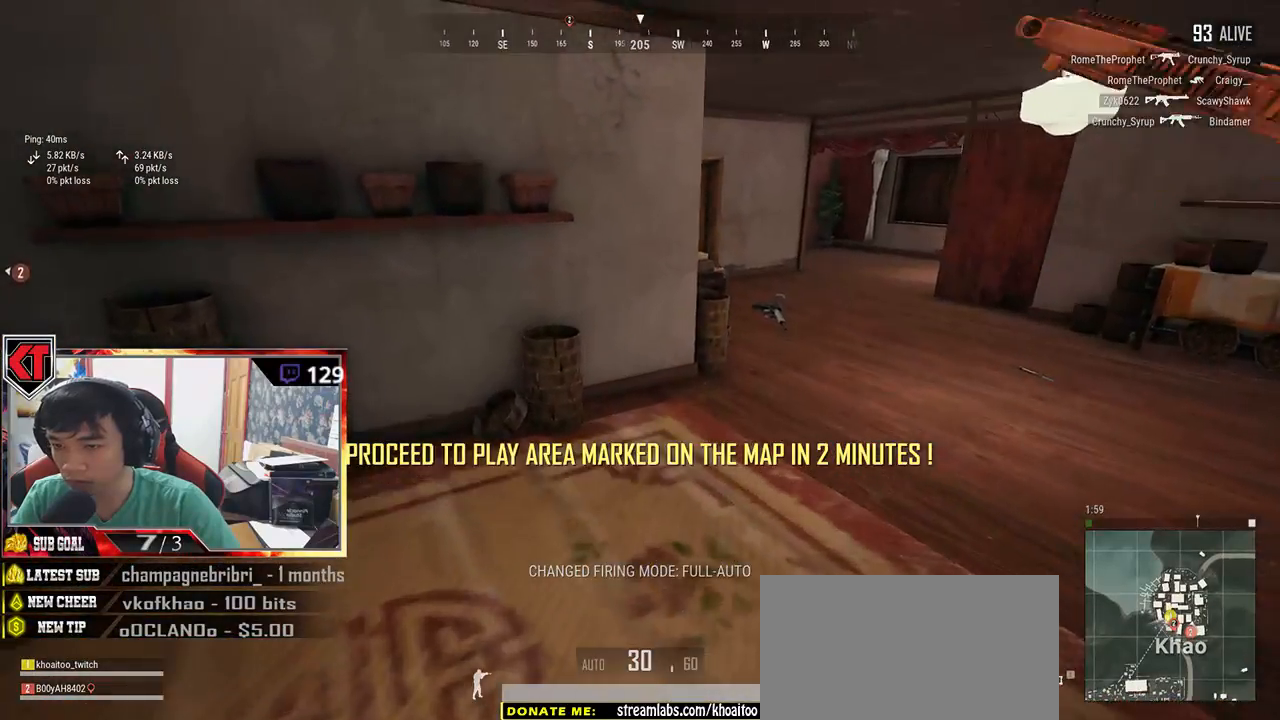
{"keys": ["shift", "w"], "mouse": [], "events": []}
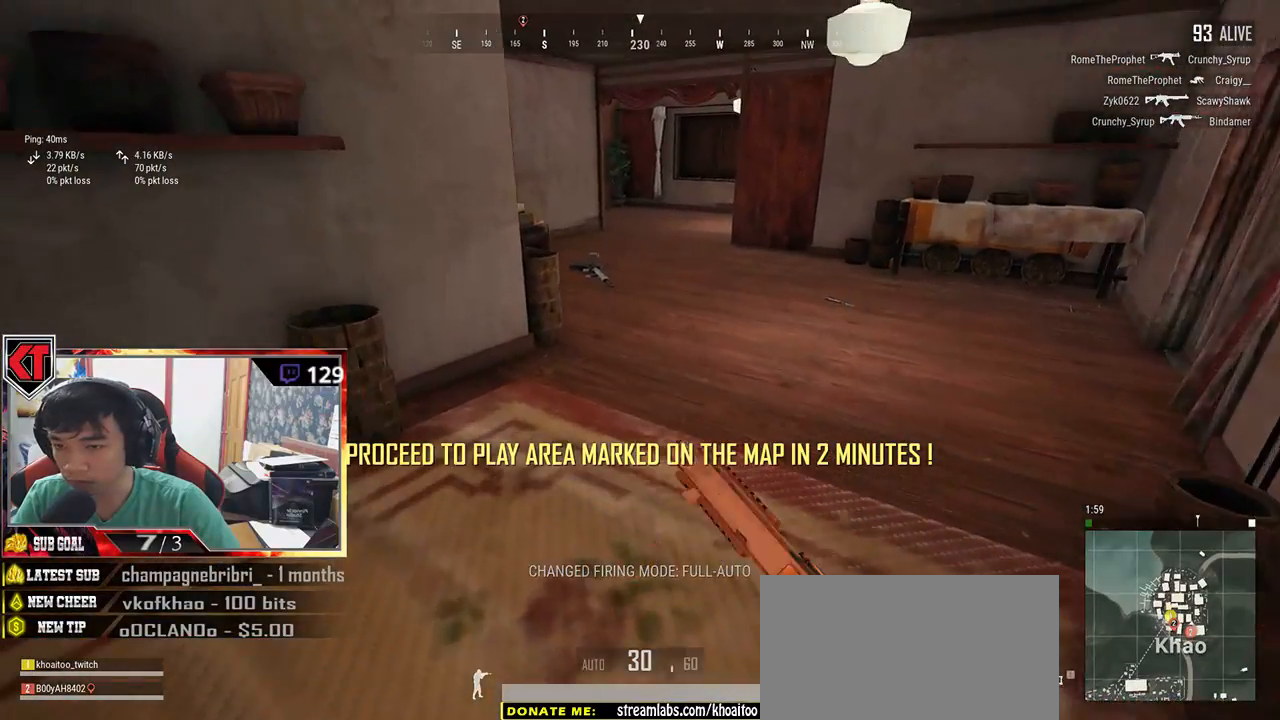
{"keys": ["d", "shift", "w"], "mouse": [], "events": [[350, "d", "down"]]}
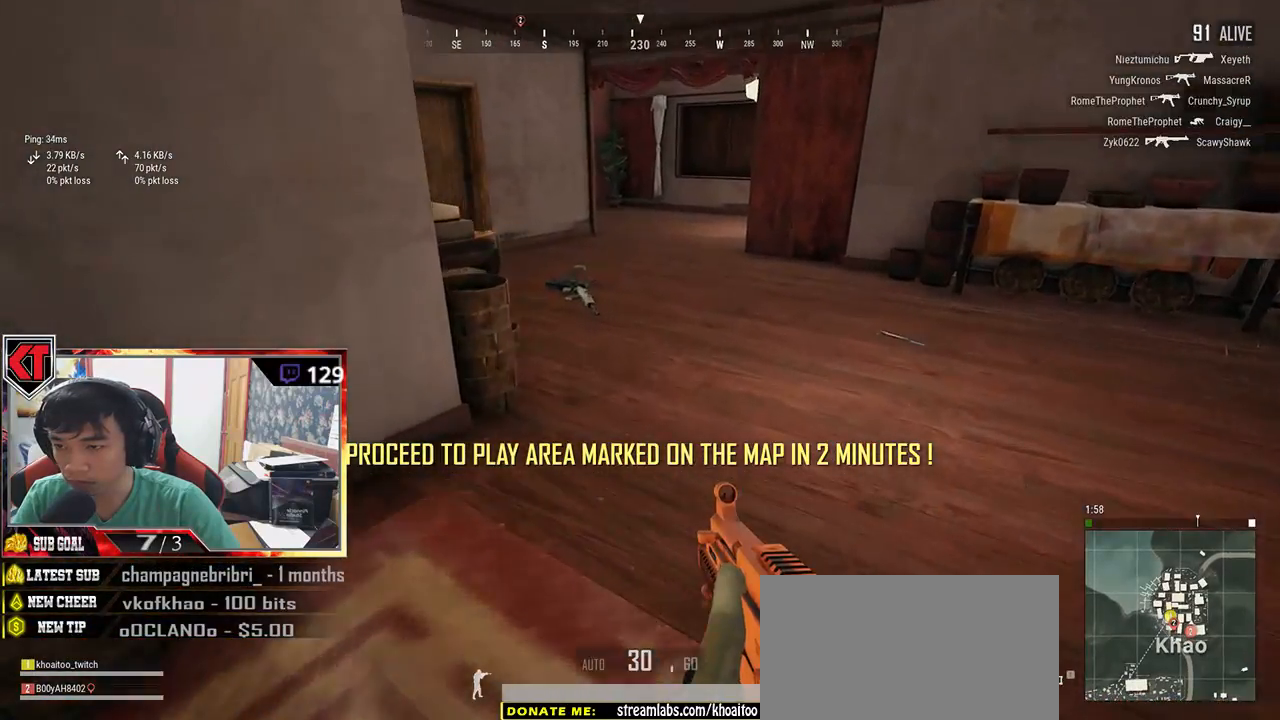
{"keys": ["d", "shift", "w"], "mouse": [], "events": [[117, "d", "up"], [334, "d", "down"]]}
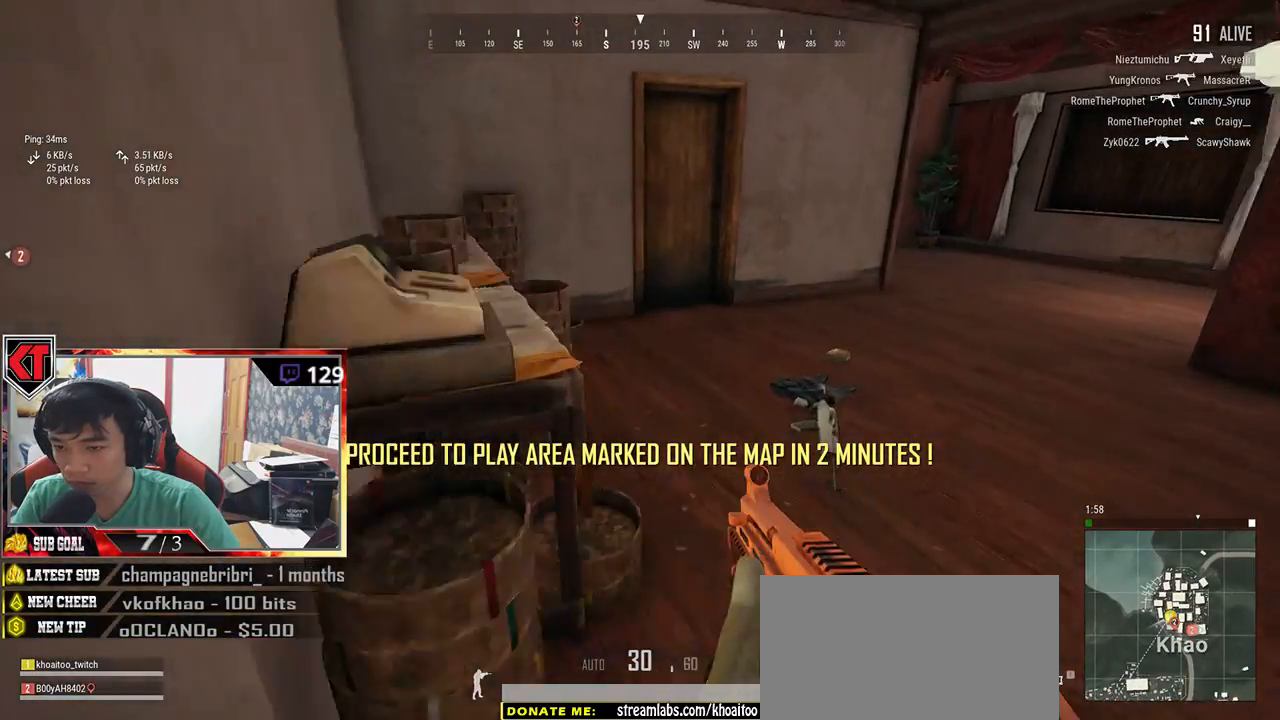
{"keys": ["d", "w"], "mouse": [], "events": [[67, "shift", "up"], [217, "tab", "down"], [367, "tab", "up"]]}
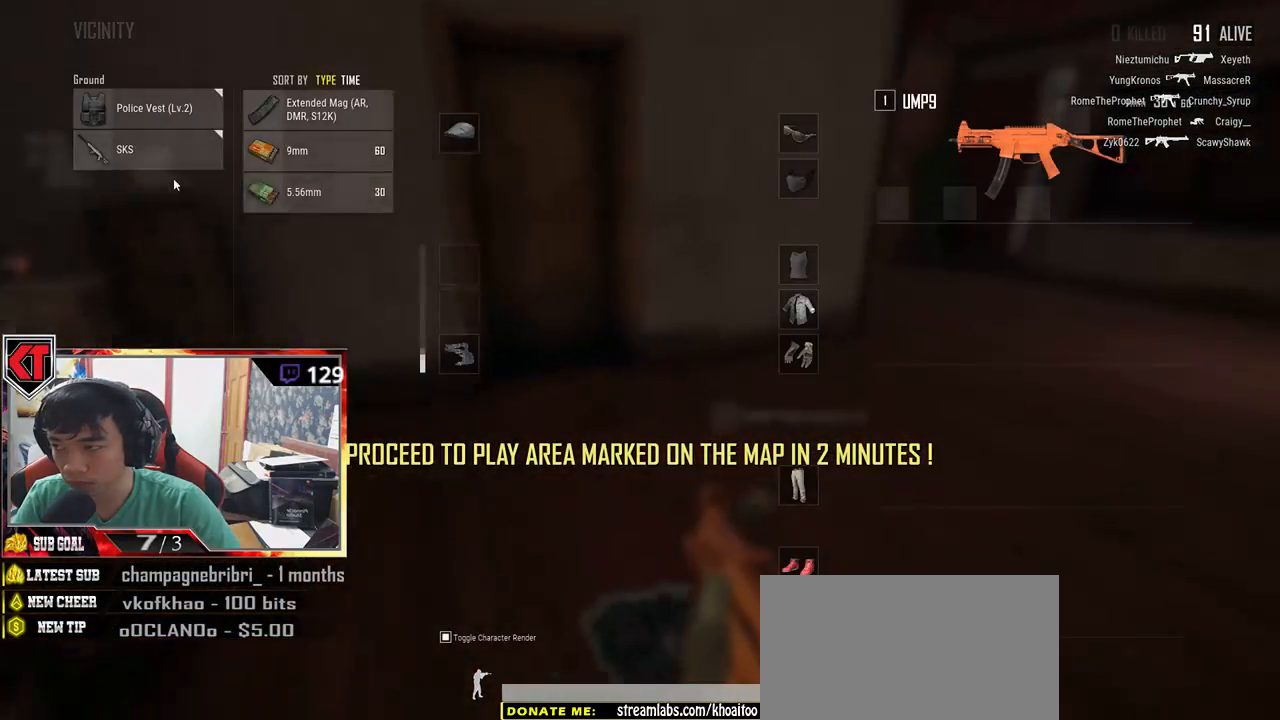
{"keys": ["d"], "mouse": [], "events": [[100, "a", "down"], [134, "d", "up"], [217, "w", "up"], [484, "a", "up"], [484, "d", "down"]]}
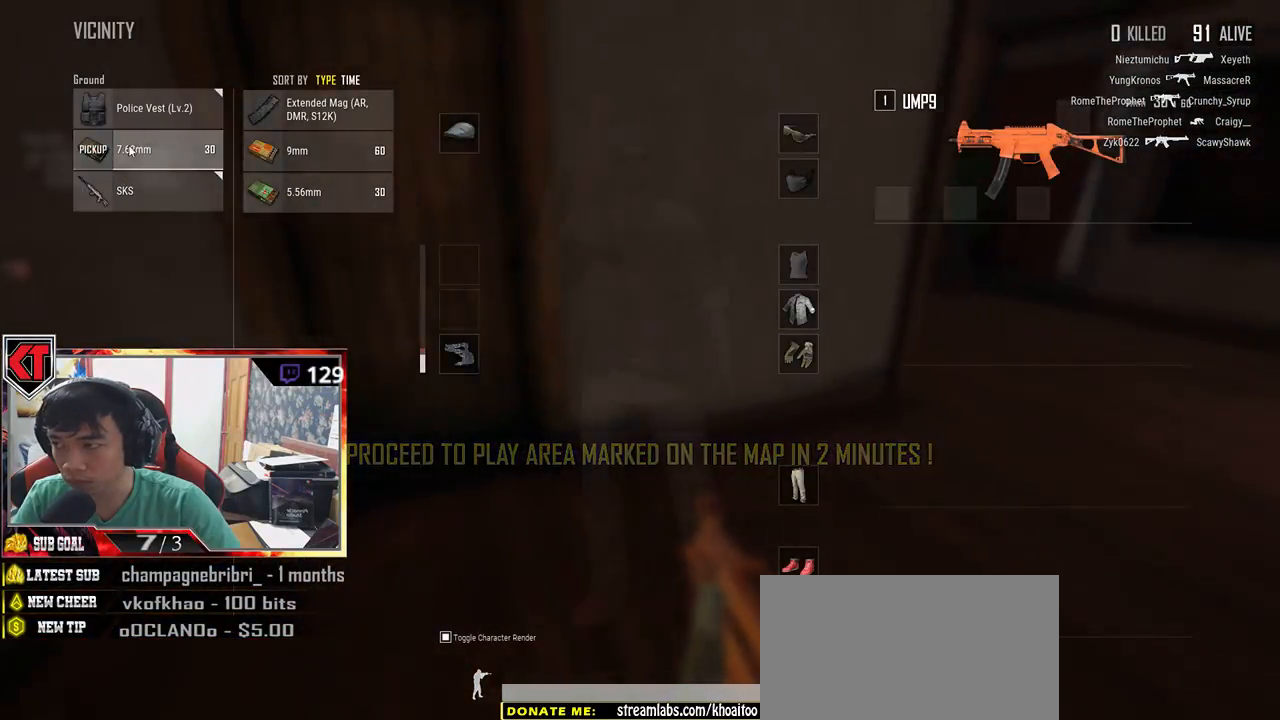
{"keys": [], "mouse": ["left"], "events": [[67, "mouse_left", "down"], [217, "mouse_left", "up"], [267, "a", "down"], [267, "d", "up"], [467, "a", "up"], [467, "mouse_left", "down"]]}
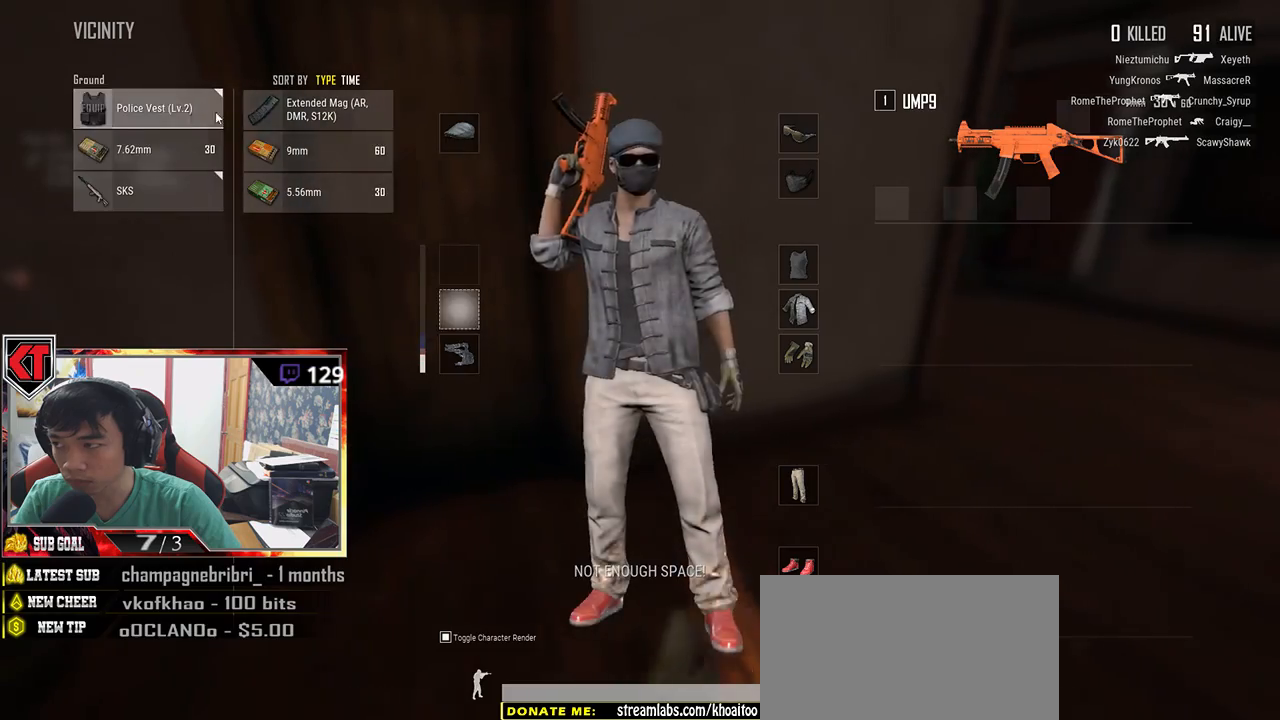
{"keys": [], "mouse": [], "events": [[50, "d", "down"], [117, "mouse_left", "up"], [200, "d", "up"], [217, "a", "down"], [350, "a", "up"]]}
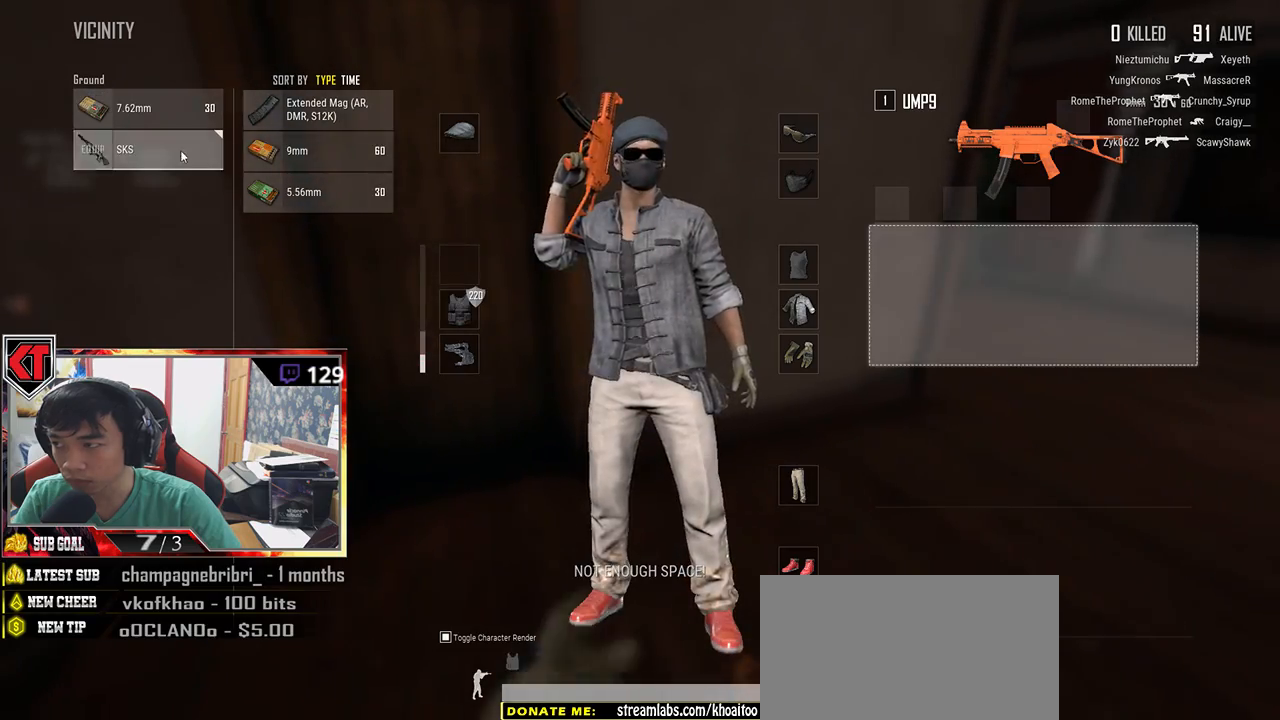
{"keys": [], "mouse": [], "events": [[200, "mouse_left", "down"], [400, "mouse_left", "up"]]}
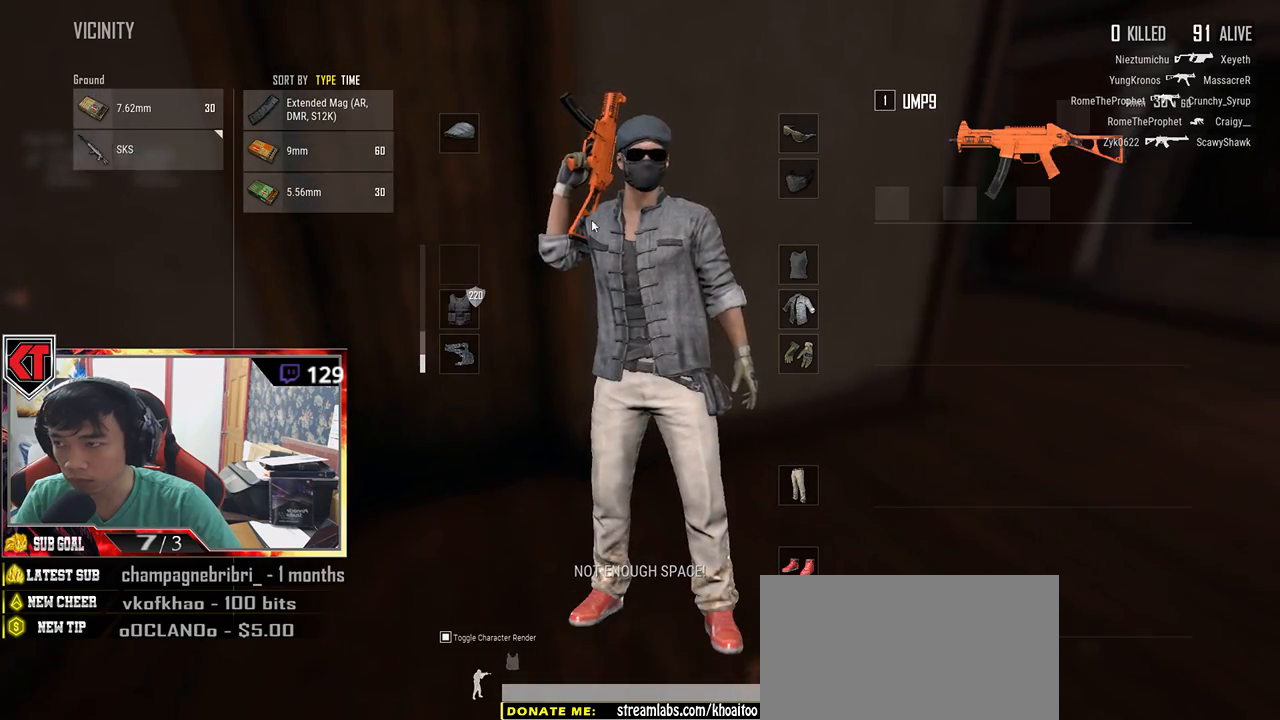
{"keys": [], "mouse": [], "events": [[67, "d", "down"], [234, "a", "down"], [234, "d", "up"], [267, "mouse_left", "down"], [384, "mouse_left", "up"], [467, "a", "up"]]}